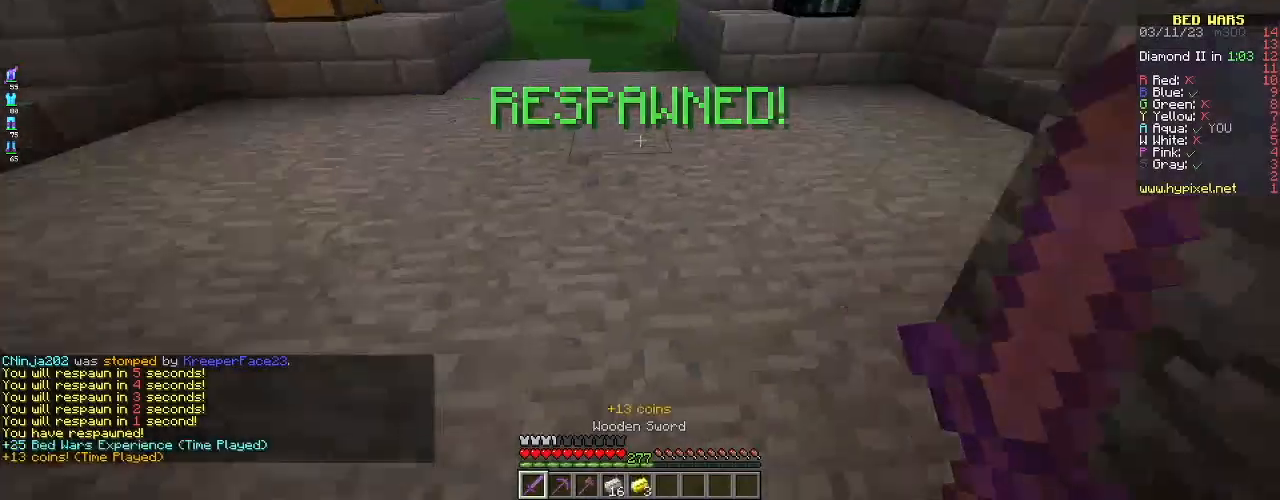
Gameplay with keyboard and mouse; each line is a JSON object with the keys and mouse buttons held at the frame after it. "events" lists presses ("down") and releases ("up") of "a", "d", "s", "space", "w", "mouse_left" and "mouse_right" between this image and that frame as [ms after this image, input, new state], when the widget could be followed in between. "mouse_left", "mouse_right" = the "left", "right" buttons of the "mouse" list. No other keys are recorded. Fast repeated clicks can show as one long hold. Mouse movement is not recorded.
{"keys": ["space", "w"], "mouse": [], "events": [[33, "a", "down"], [33, "w", "down"], [117, "a", "up"], [450, "space", "down"]]}
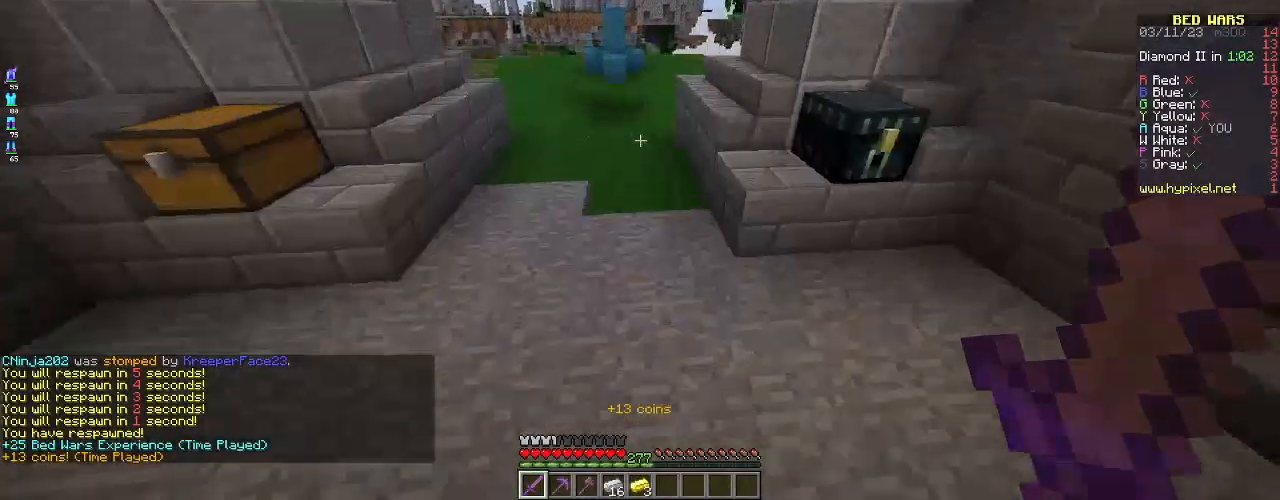
{"keys": ["w"], "mouse": [], "events": [[134, "space", "up"]]}
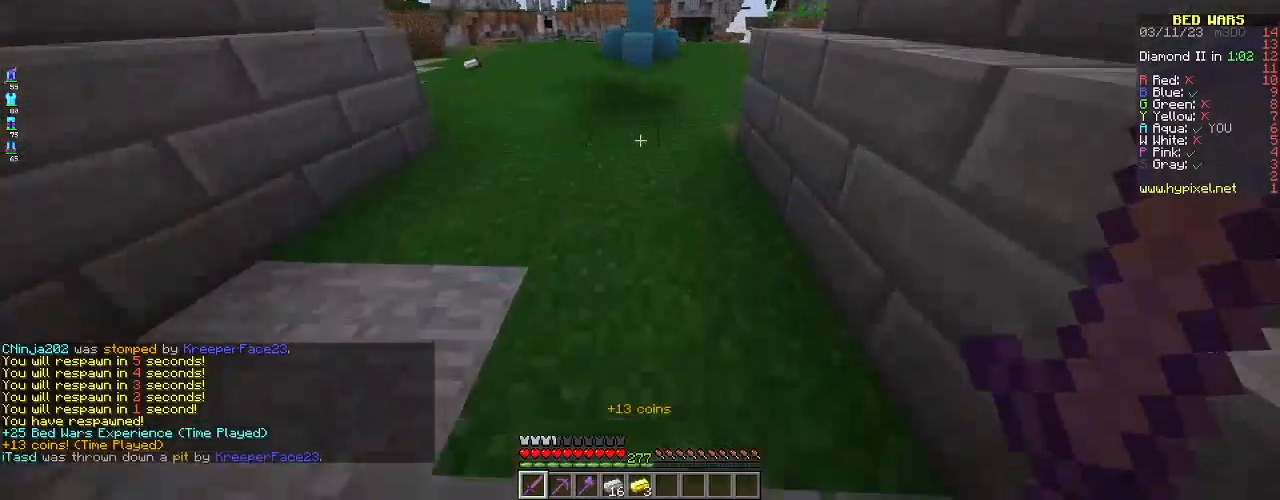
{"keys": ["space", "w"], "mouse": [], "events": [[83, "space", "down"]]}
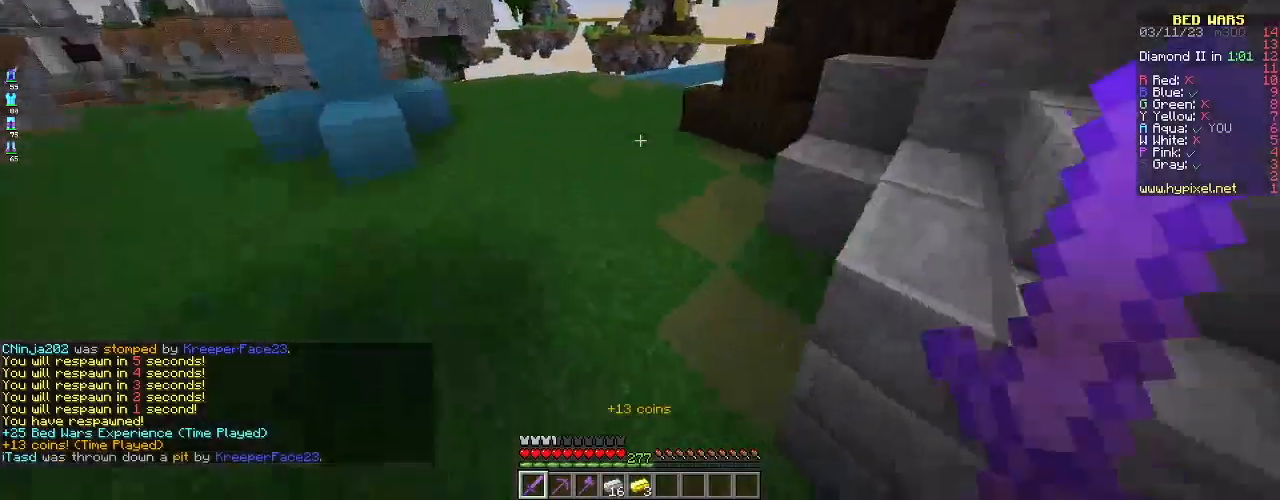
{"keys": ["space", "w"], "mouse": [], "events": []}
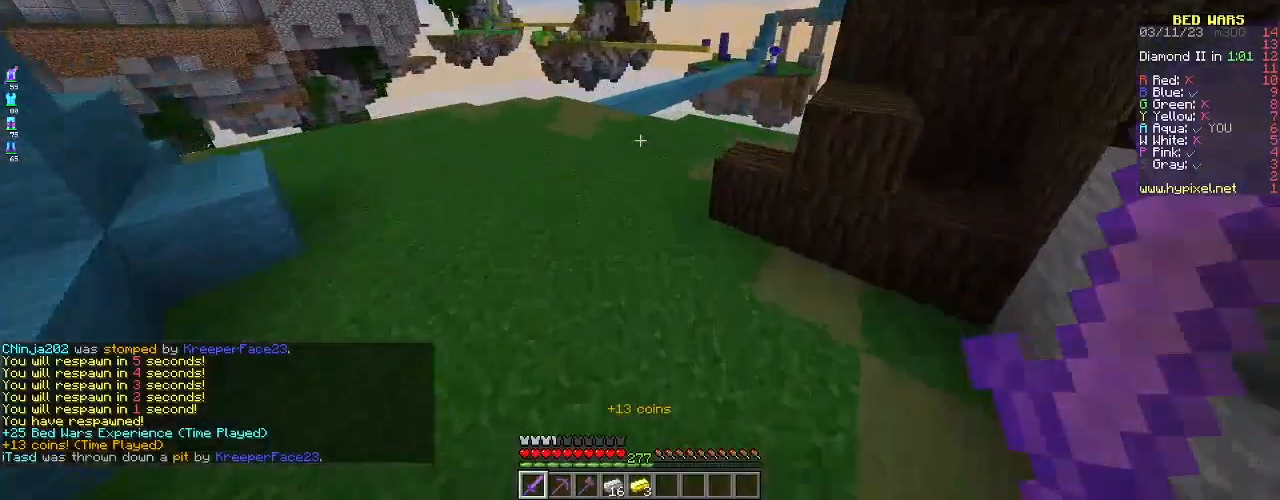
{"keys": ["space", "w"], "mouse": [], "events": []}
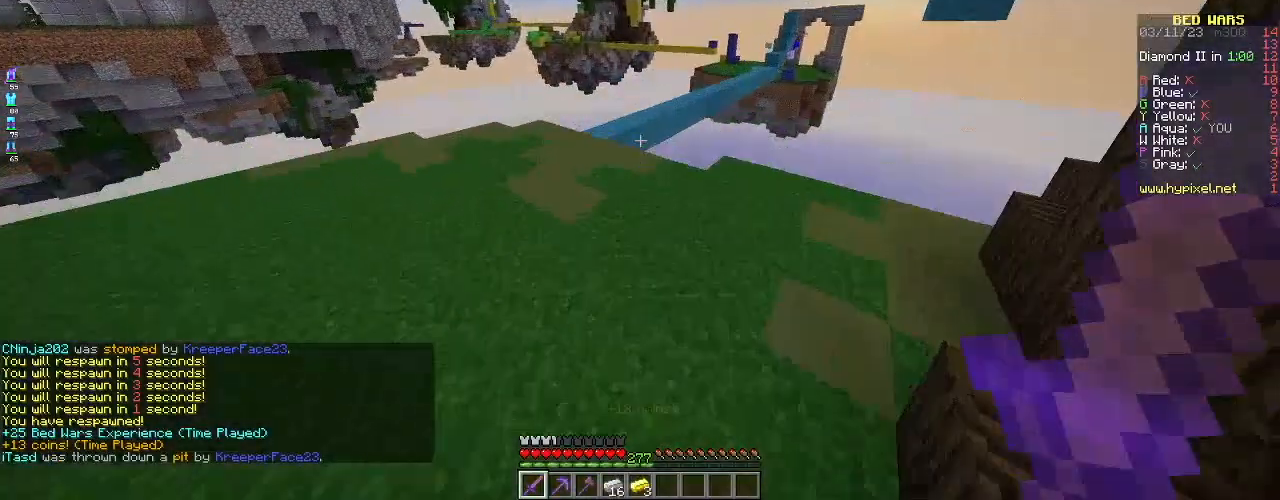
{"keys": ["a", "space", "w"], "mouse": [], "events": [[267, "a", "down"]]}
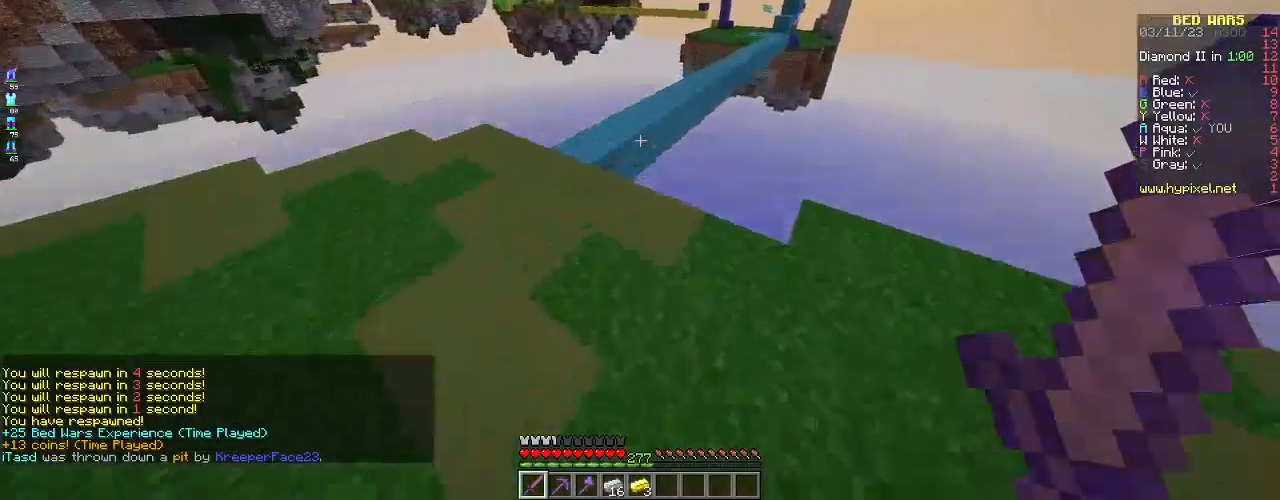
{"keys": ["space", "w"], "mouse": [], "events": [[84, "a", "up"], [84, "space", "up"], [401, "space", "down"]]}
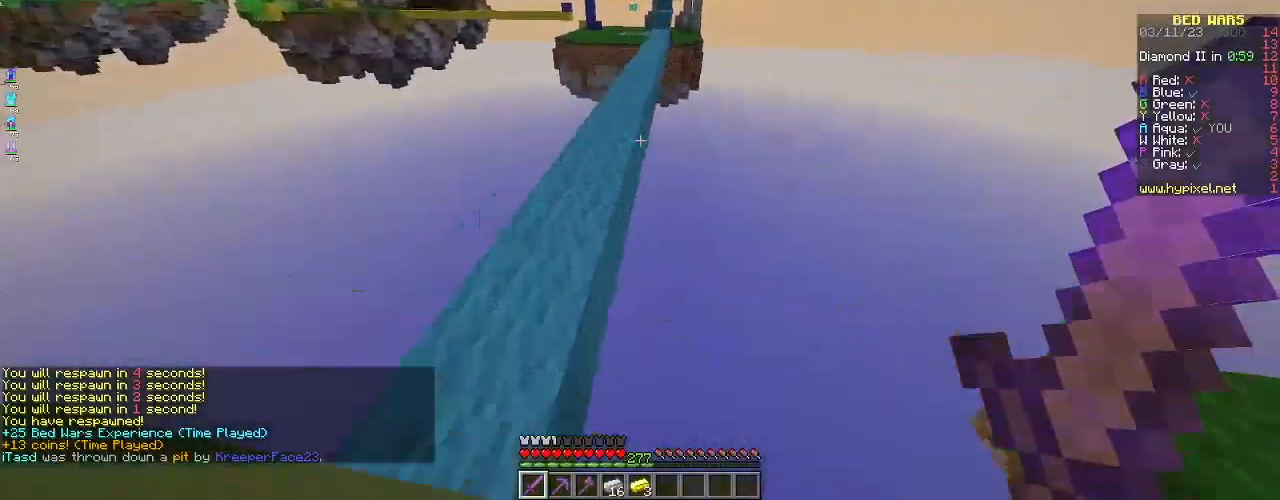
{"keys": ["space", "w"], "mouse": ["left"], "events": [[116, "mouse_left", "down"], [267, "mouse_left", "up"], [350, "mouse_left", "down"]]}
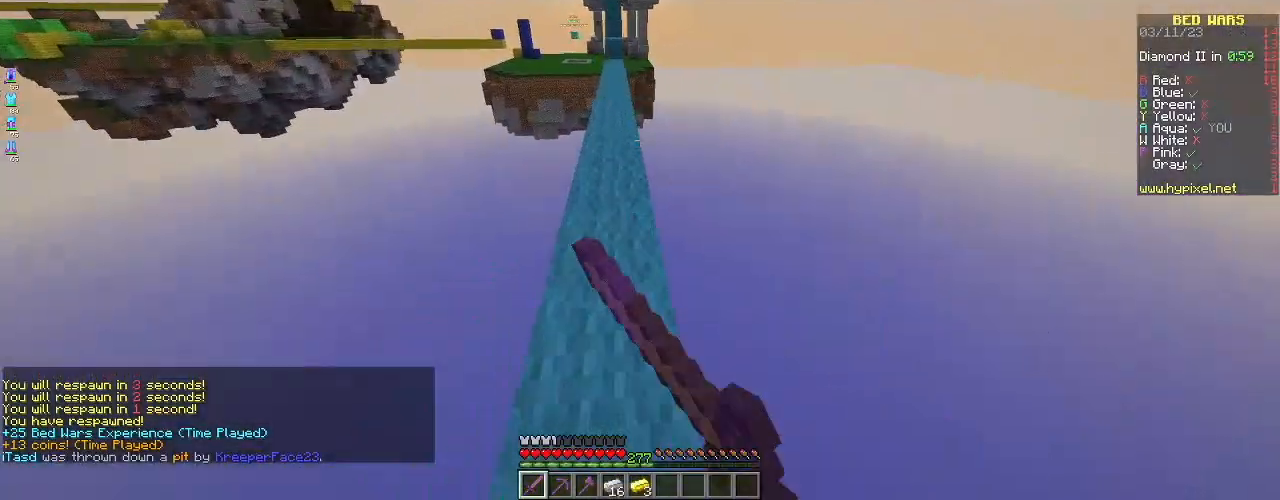
{"keys": ["space", "w"], "mouse": ["left"], "events": []}
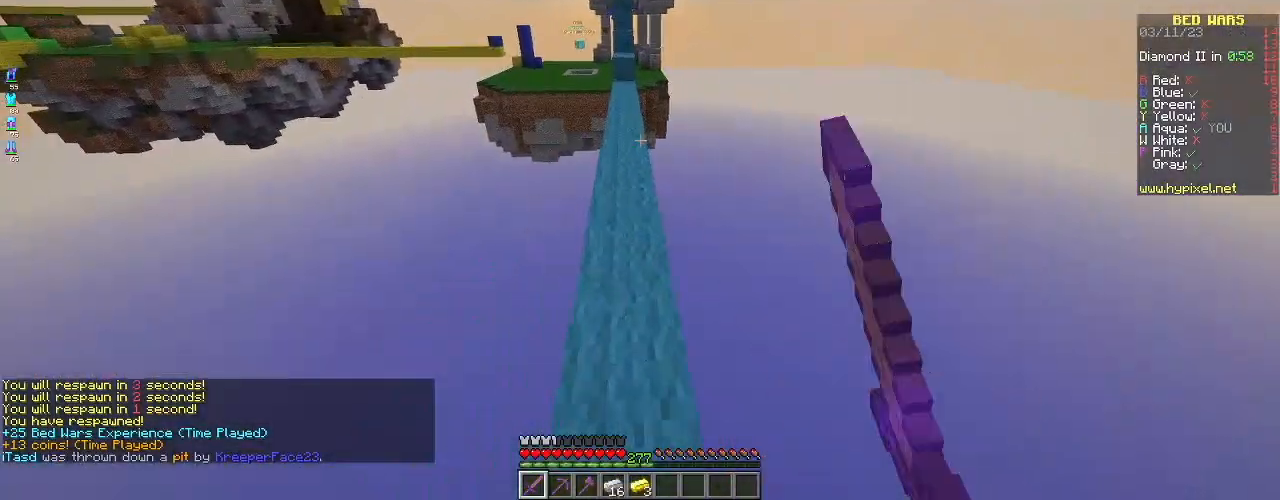
{"keys": ["space", "w"], "mouse": ["left"], "events": [[16, "mouse_left", "up"], [66, "mouse_left", "down"], [233, "mouse_left", "up"], [283, "mouse_left", "down"]]}
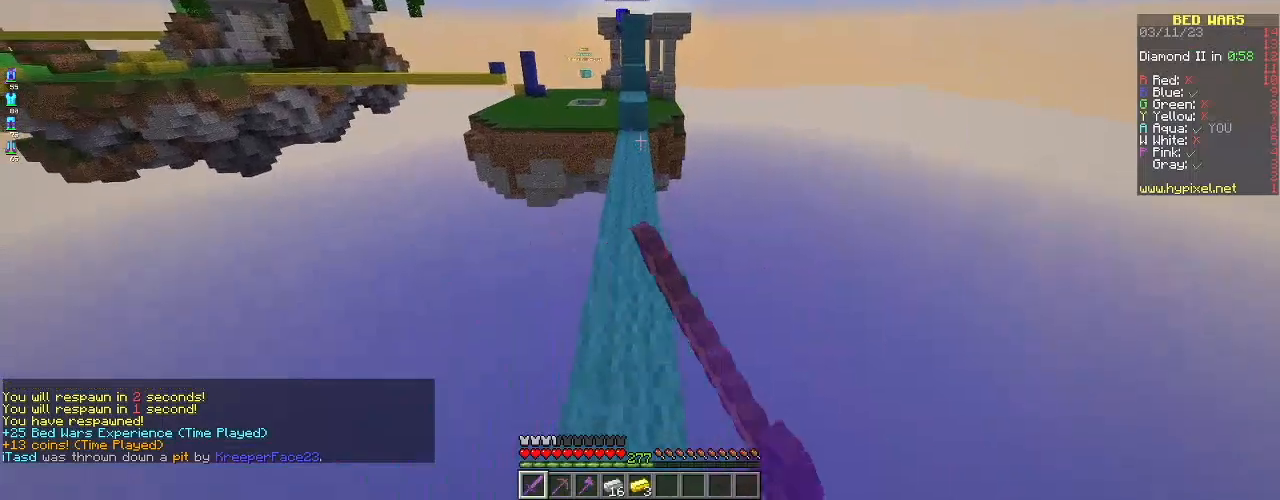
{"keys": ["w"], "mouse": ["left"], "events": [[451, "space", "up"]]}
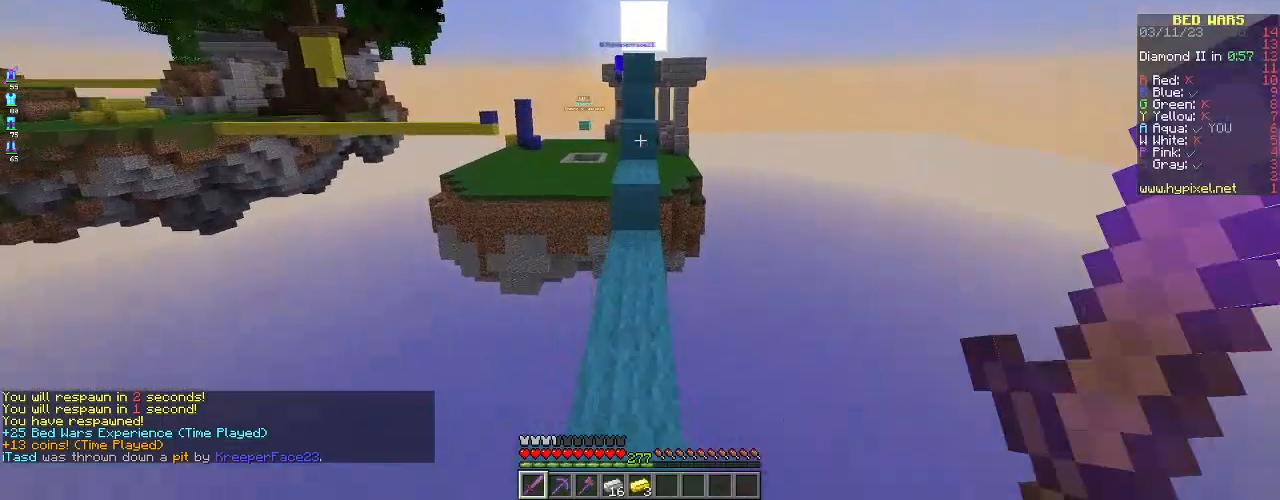
{"keys": ["w"], "mouse": [], "events": [[116, "mouse_left", "up"], [166, "mouse_left", "down"], [300, "mouse_left", "up"]]}
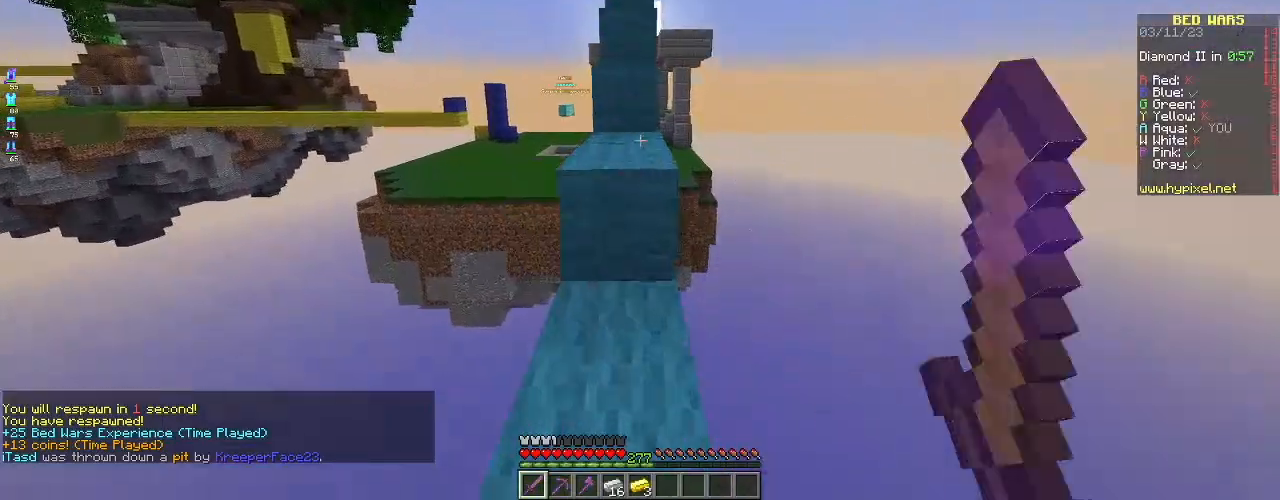
{"keys": ["space", "w"], "mouse": ["left"], "events": [[150, "space", "down"], [200, "mouse_left", "down"], [401, "space", "up"], [467, "space", "down"]]}
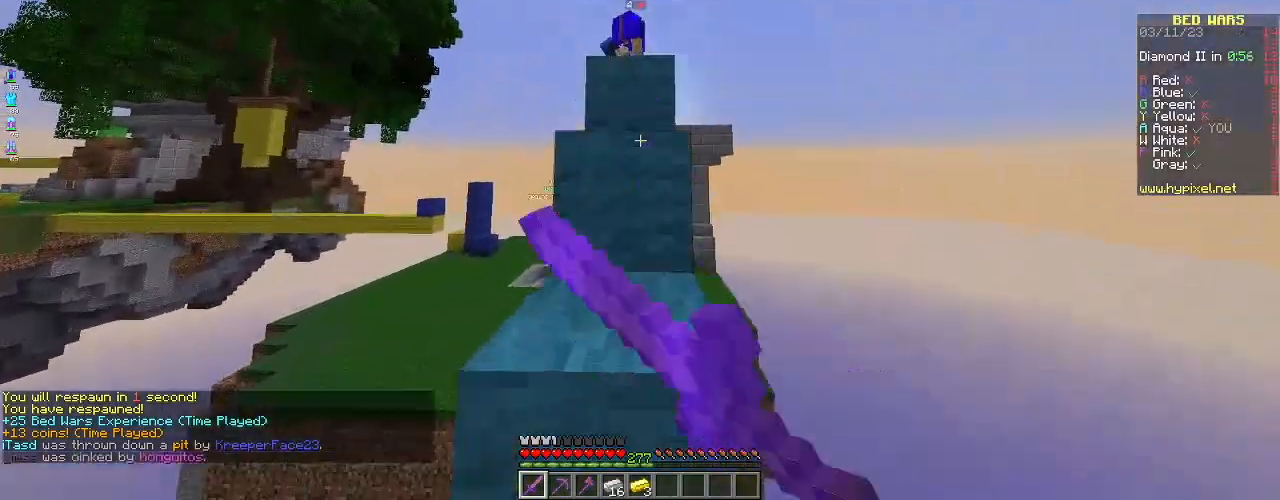
{"keys": ["space", "w"], "mouse": ["left"], "events": []}
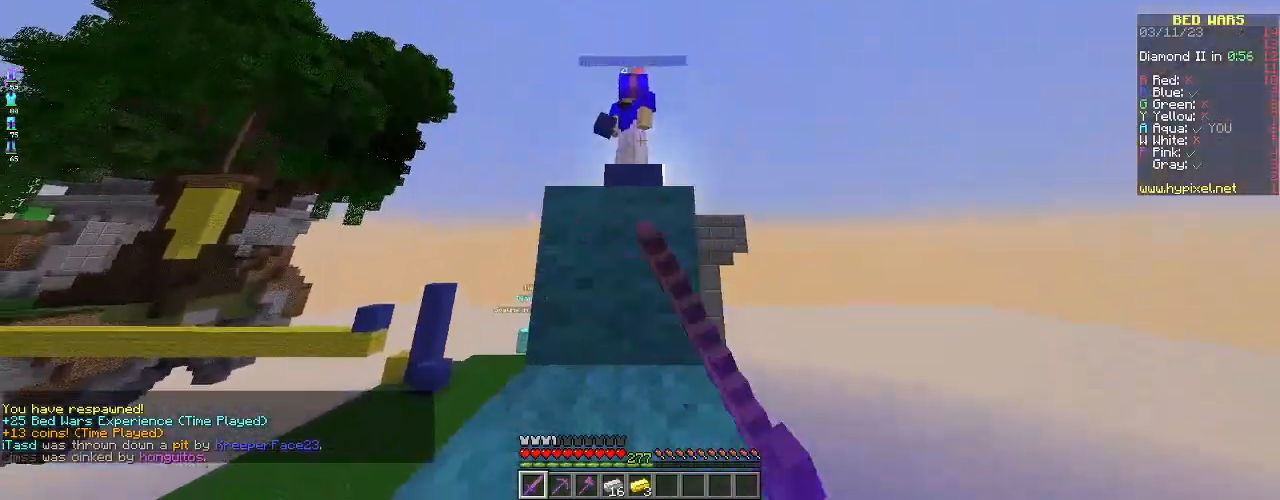
{"keys": ["space", "w"], "mouse": ["left"], "events": []}
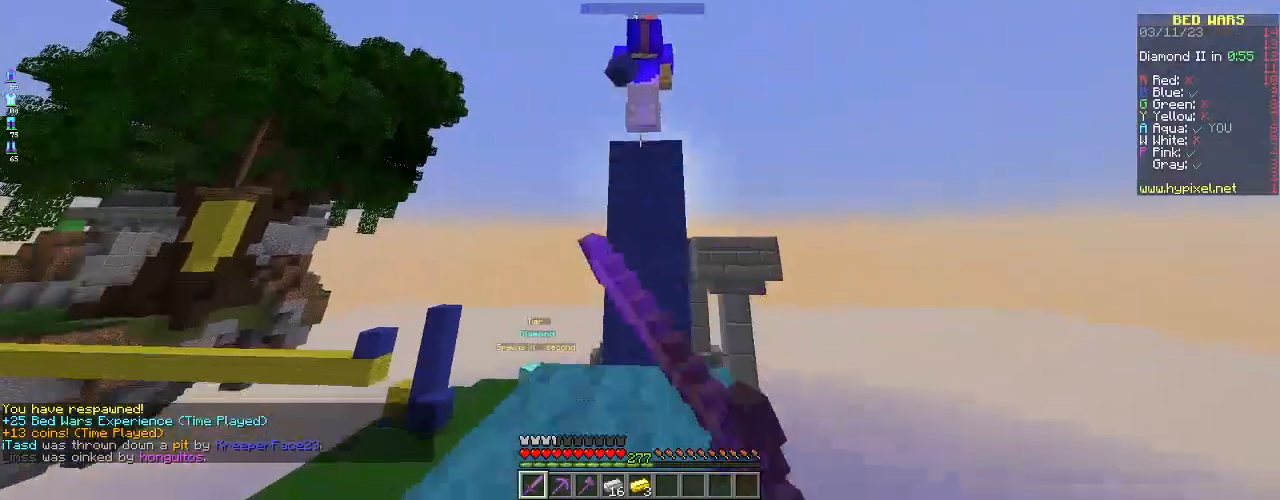
{"keys": ["space", "w"], "mouse": [], "events": [[483, "mouse_left", "up"]]}
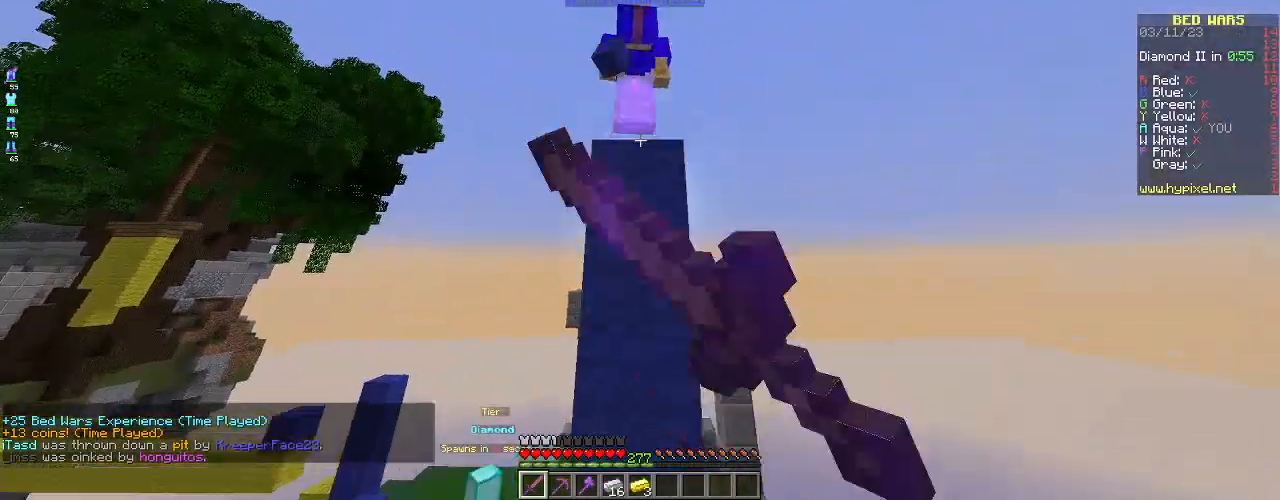
{"keys": ["space", "w"], "mouse": ["left"], "events": [[67, "space", "up"], [117, "mouse_left", "down"], [167, "space", "down"]]}
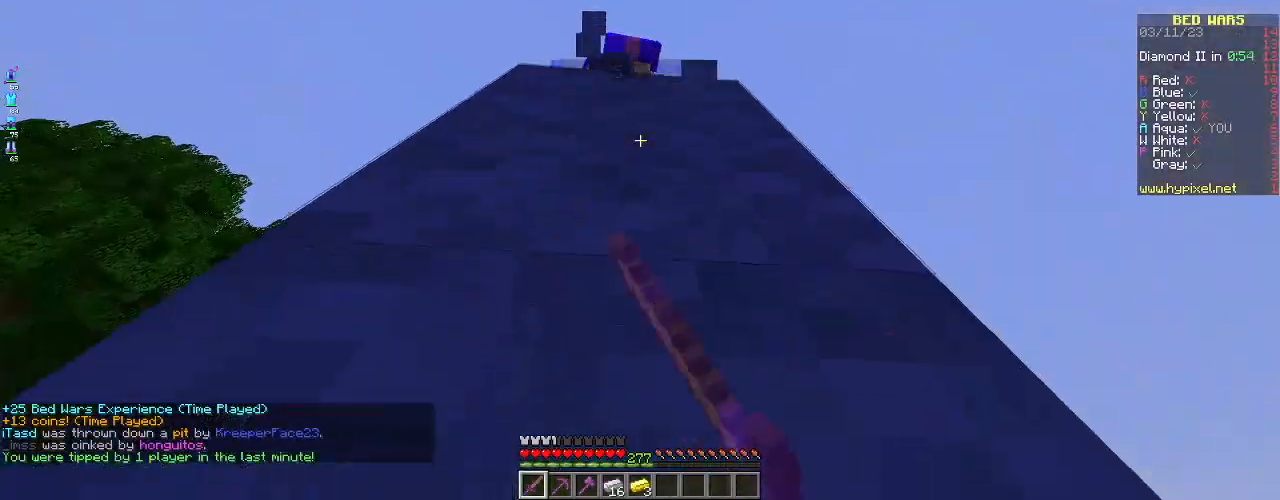
{"keys": ["a", "w"], "mouse": [], "events": [[450, "mouse_left", "up"], [450, "space", "up"], [500, "a", "down"]]}
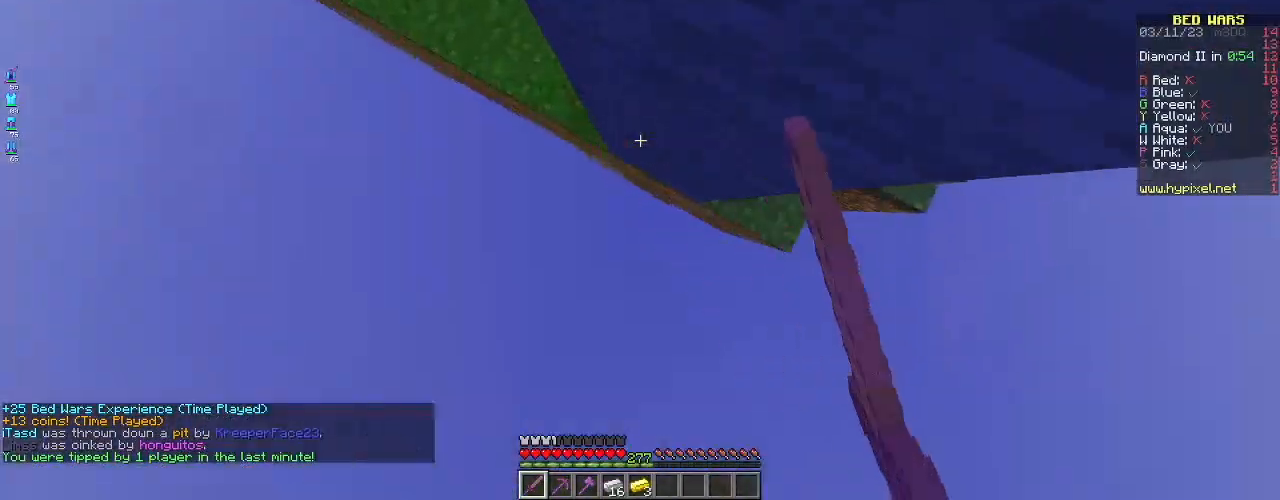
{"keys": ["a", "w"], "mouse": [], "events": [[50, "mouse_left", "down"], [250, "mouse_left", "up"]]}
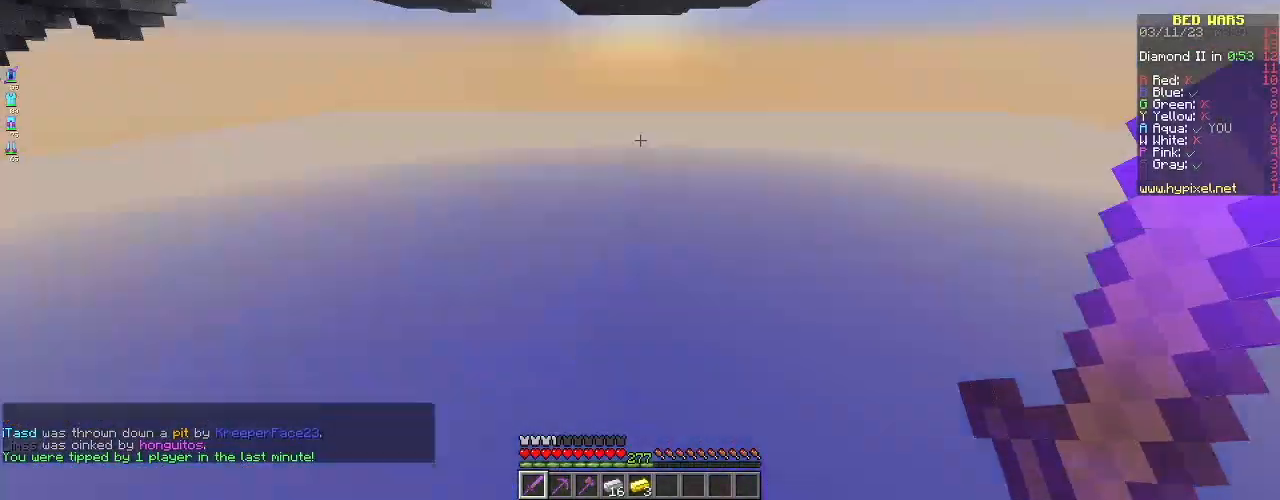
{"keys": ["space"], "mouse": [], "events": [[66, "d", "down"], [116, "a", "up"], [116, "space", "down"], [200, "w", "up"], [467, "d", "up"]]}
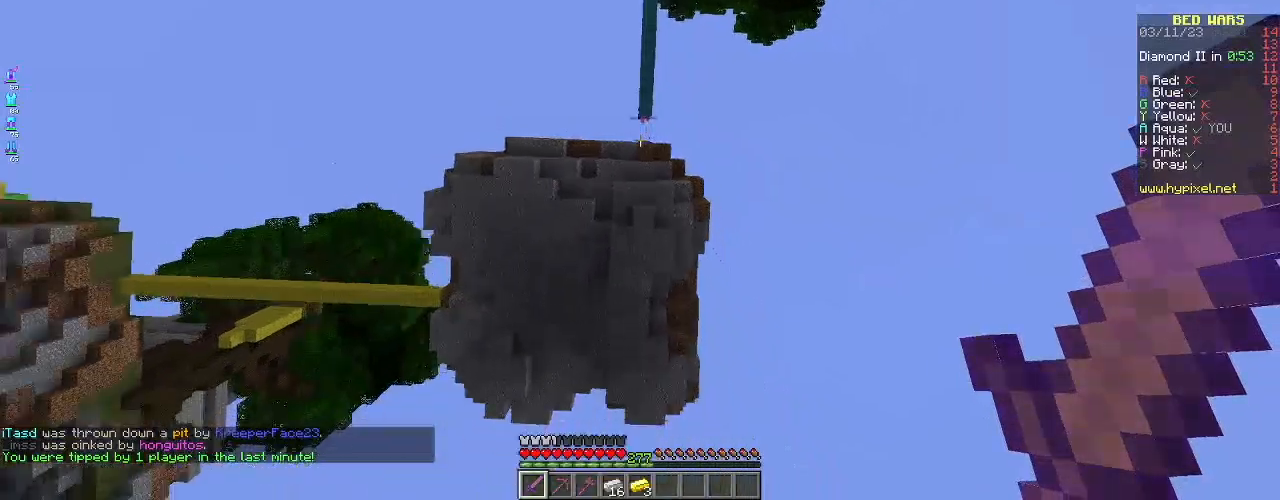
{"keys": ["a", "s", "space"], "mouse": [], "events": [[50, "a", "down"], [384, "s", "down"]]}
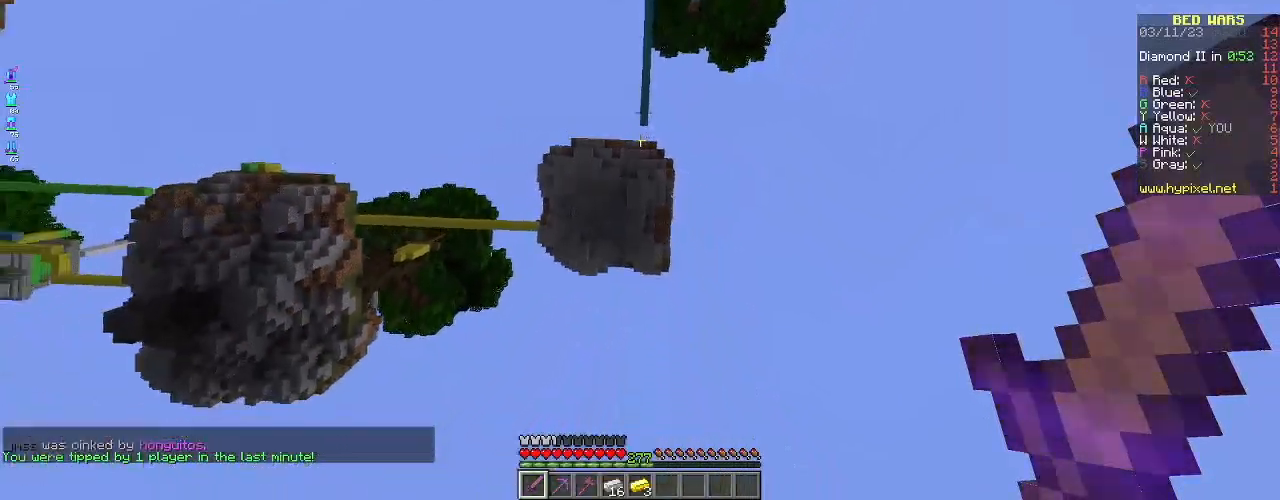
{"keys": ["a", "s", "space"], "mouse": [], "events": []}
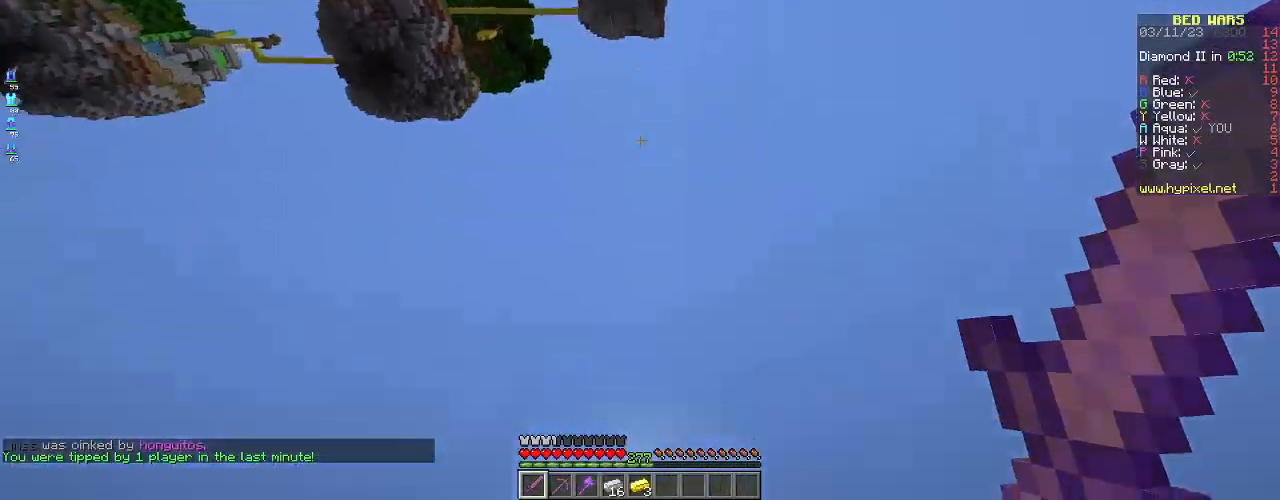
{"keys": ["a", "space", "w"], "mouse": [], "events": [[17, "a", "up"], [17, "s", "up"], [17, "space", "up"], [17, "w", "down"], [217, "space", "down"], [350, "a", "down"]]}
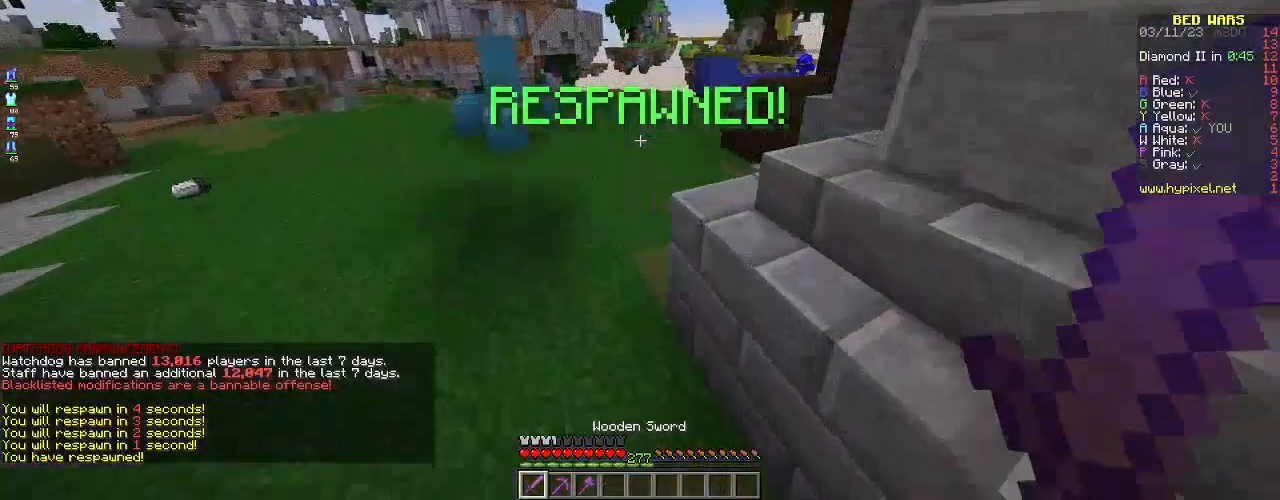
{"keys": ["space", "w"], "mouse": ["left"], "events": [[133, "a", "up"], [300, "mouse_left", "down"]]}
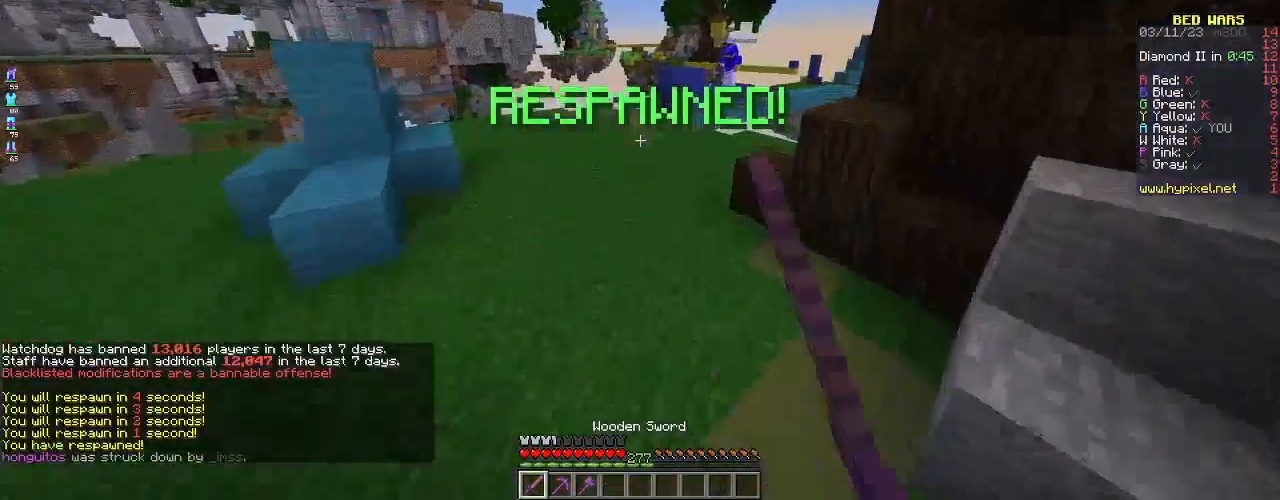
{"keys": ["a", "space", "w"], "mouse": [], "events": [[33, "space", "up"], [217, "mouse_left", "up"], [250, "space", "down"], [284, "a", "down"], [300, "mouse_left", "down"], [451, "mouse_left", "up"]]}
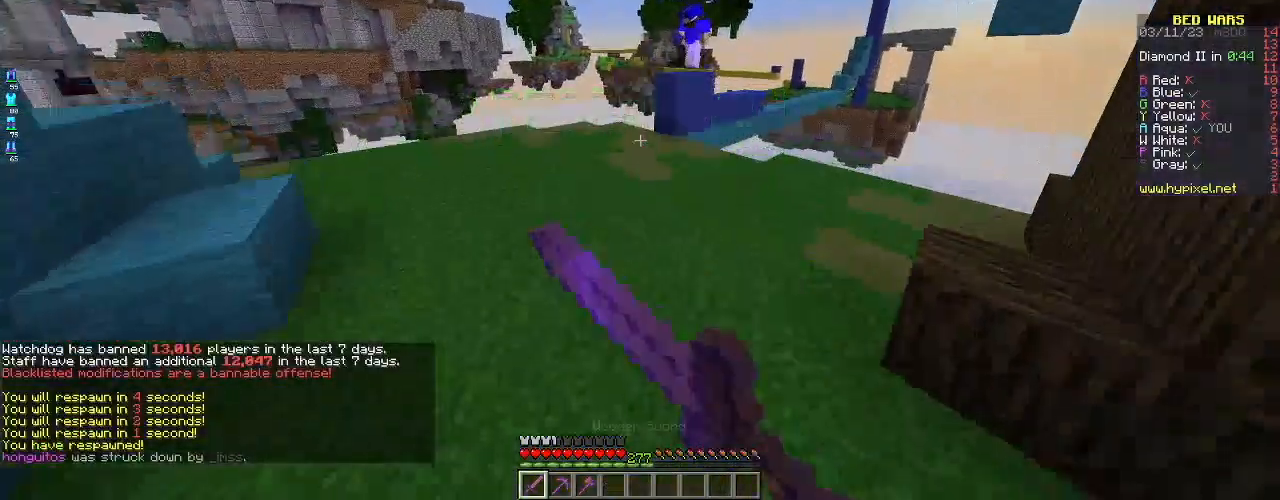
{"keys": ["w"], "mouse": [], "events": [[33, "a", "up"], [33, "mouse_left", "down"], [33, "space", "up"], [400, "mouse_left", "up"]]}
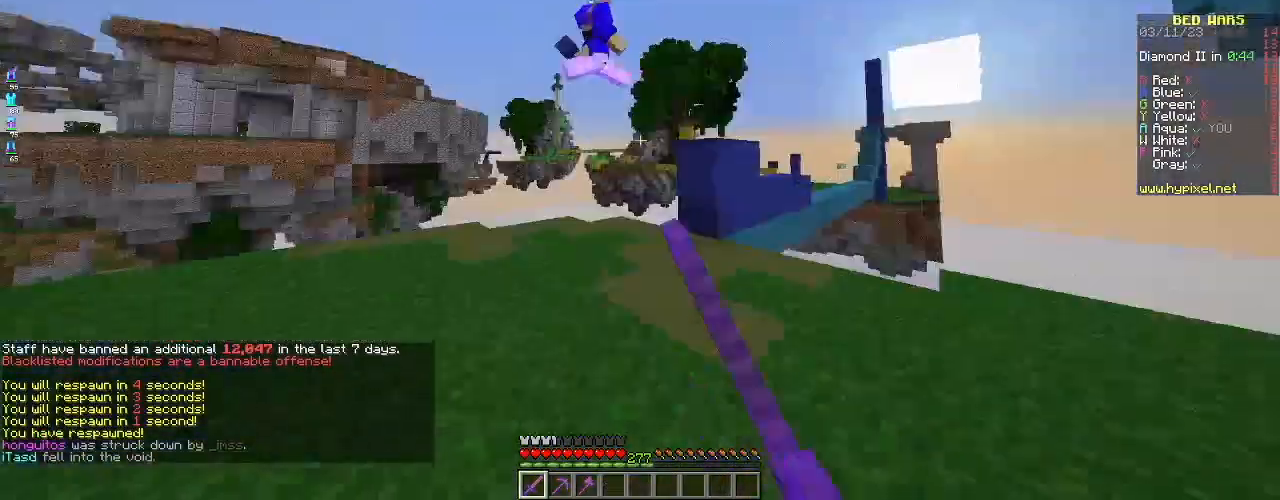
{"keys": ["a", "w"], "mouse": ["left"], "events": [[50, "mouse_left", "down"], [150, "a", "down"]]}
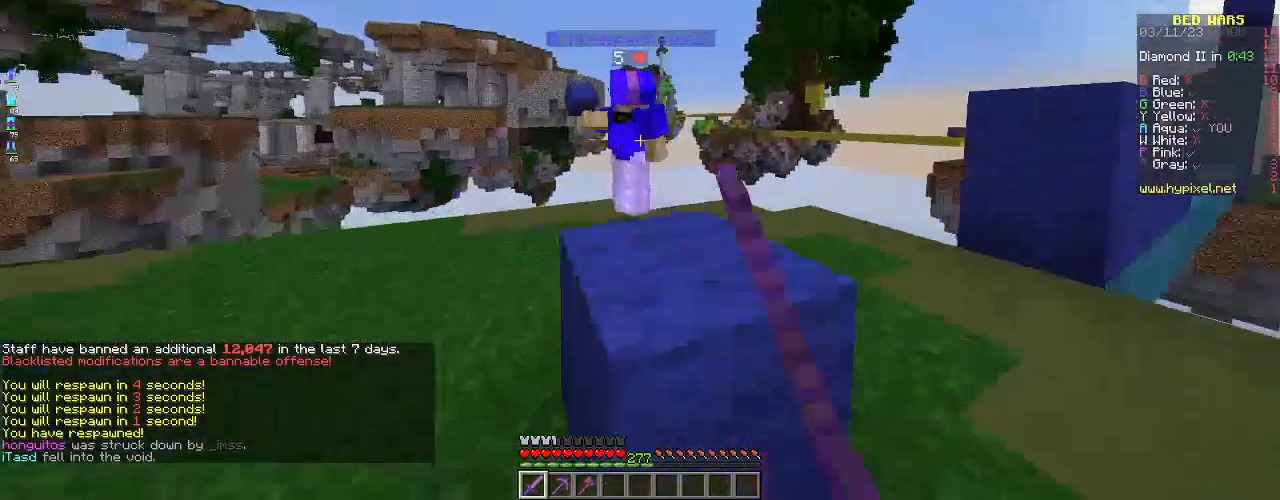
{"keys": ["a", "w"], "mouse": ["left"], "events": [[267, "w", "up"], [300, "s", "down"], [483, "s", "up"], [483, "w", "down"]]}